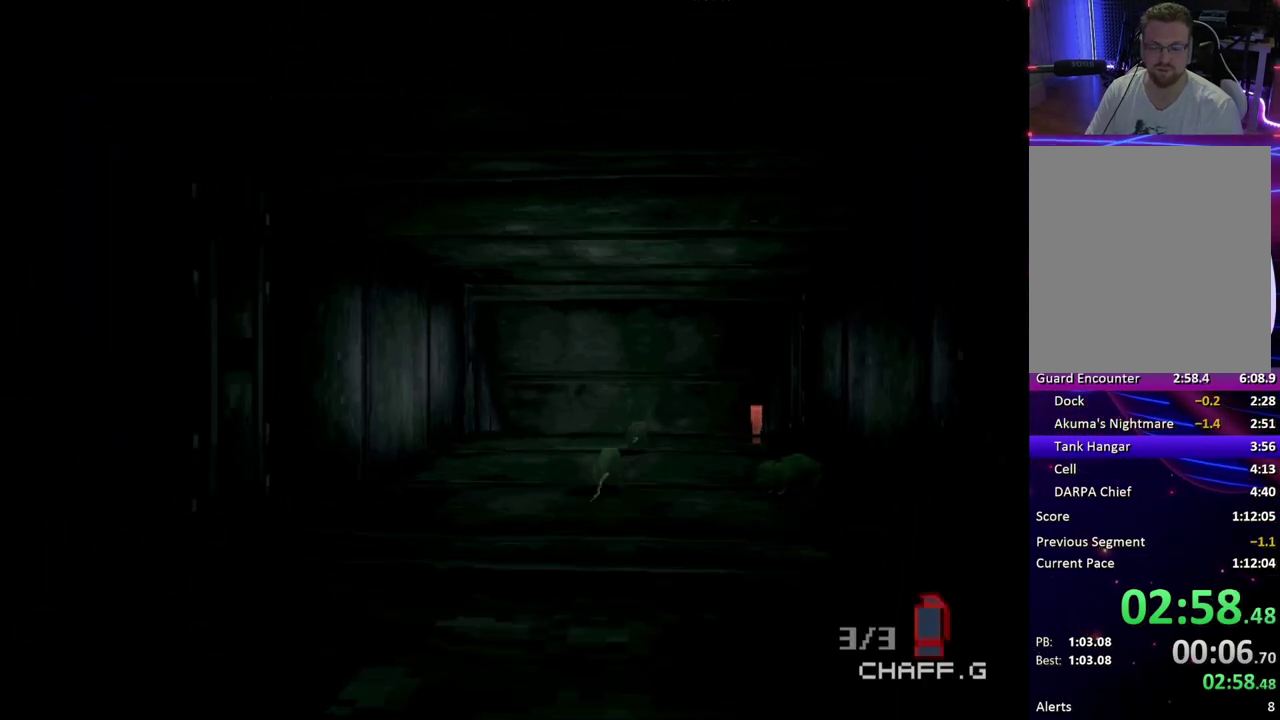
Gameplay with a controller (PlayStation layout); each line is a JSON object with the inputs held at the frame after it. Not read: L3 R3 left_stick right_stick.
{"buttons": ["DPAD_UP"]}
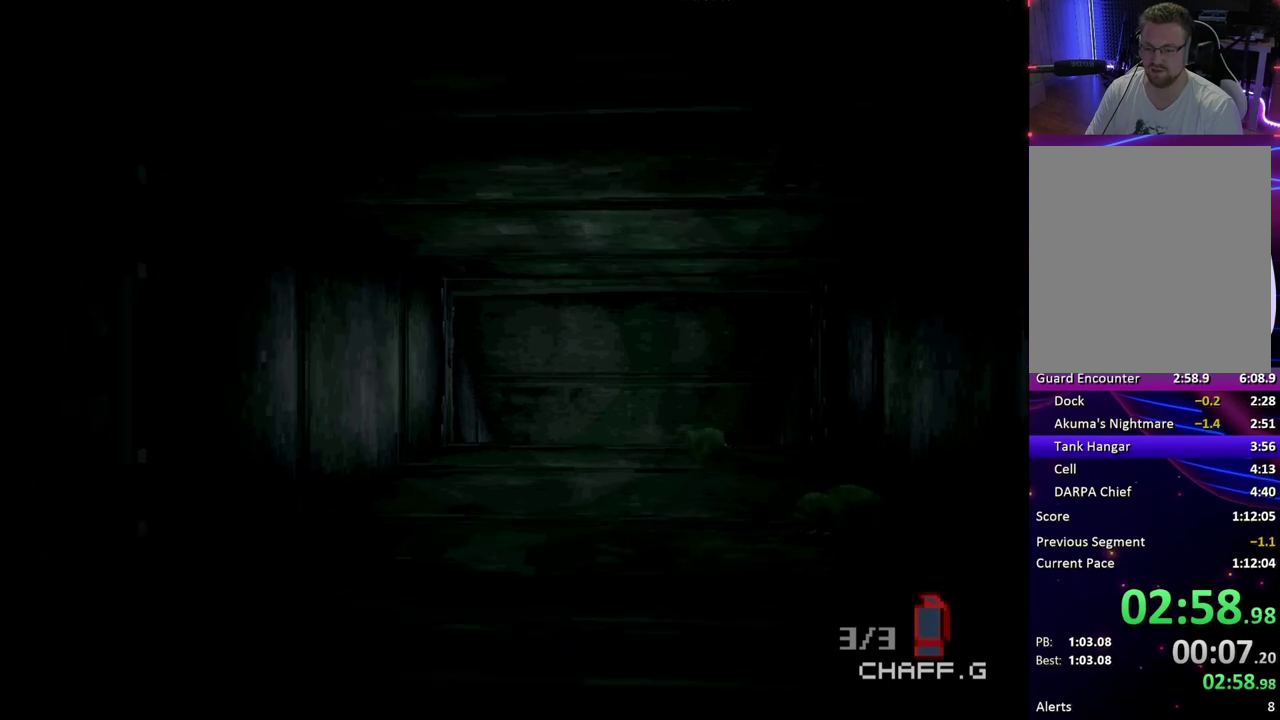
{"buttons": ["DPAD_UP"]}
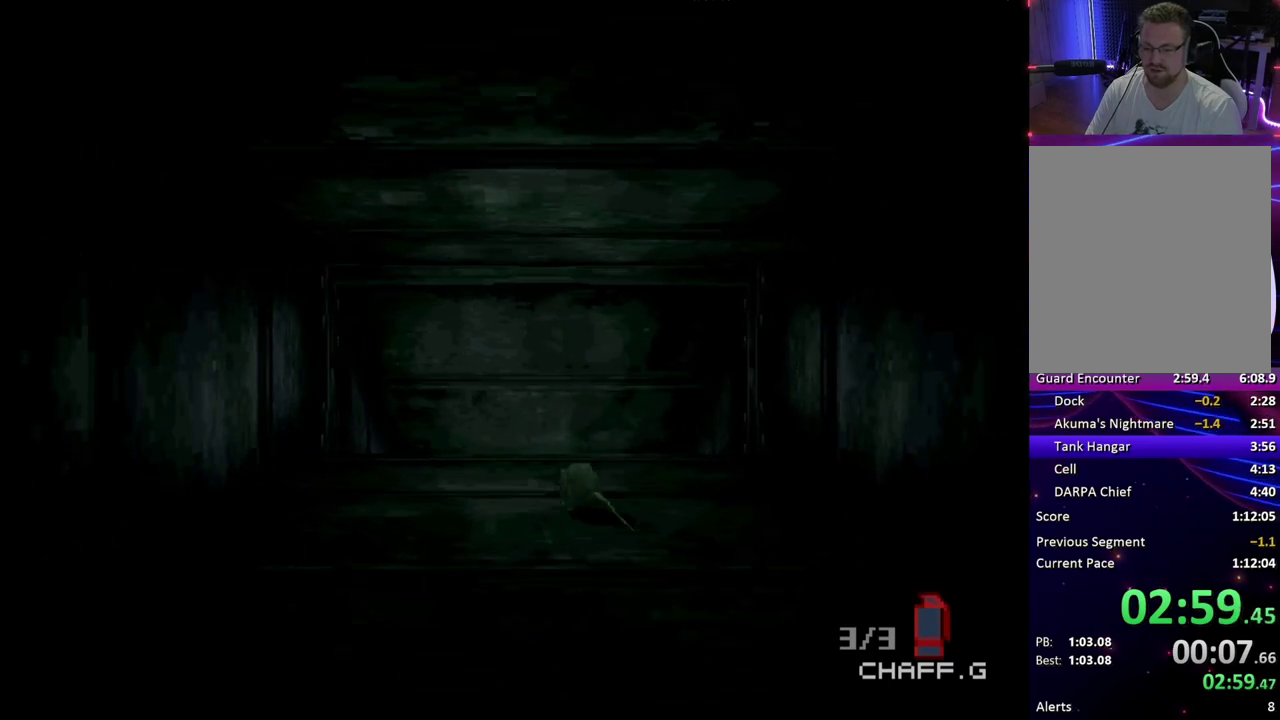
{"buttons": ["DPAD_UP"]}
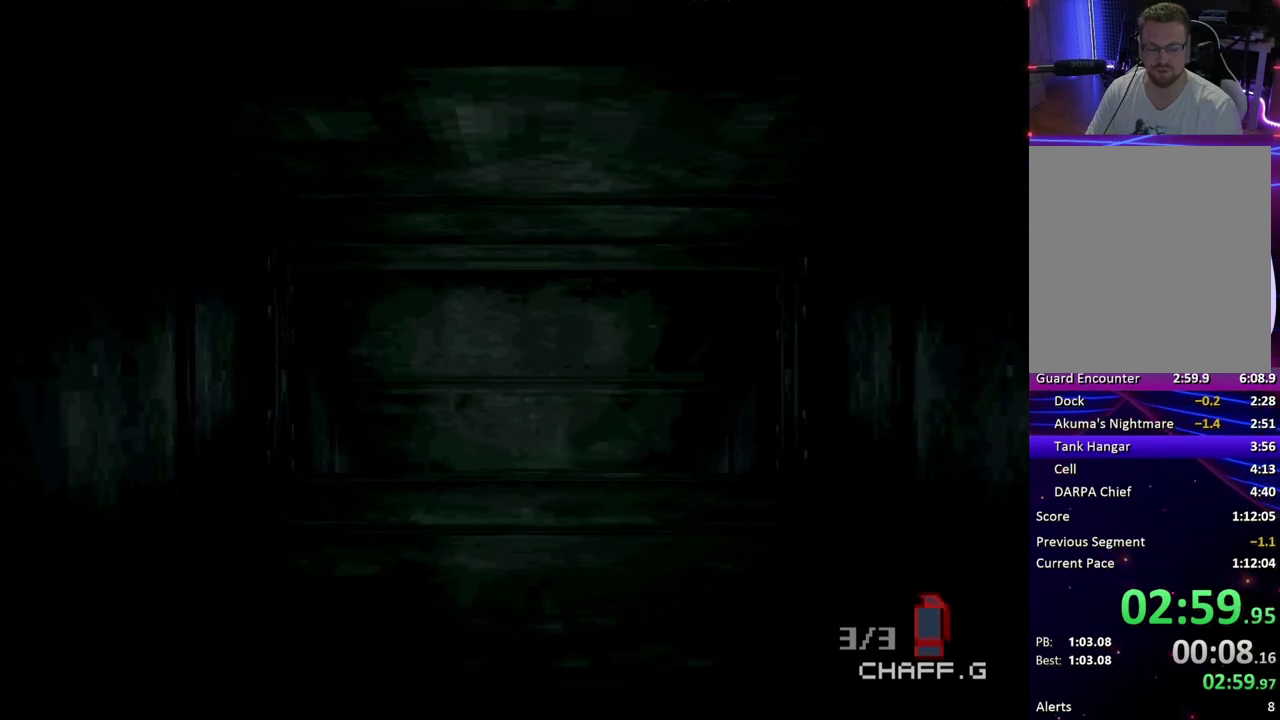
{"buttons": ["DPAD_UP"]}
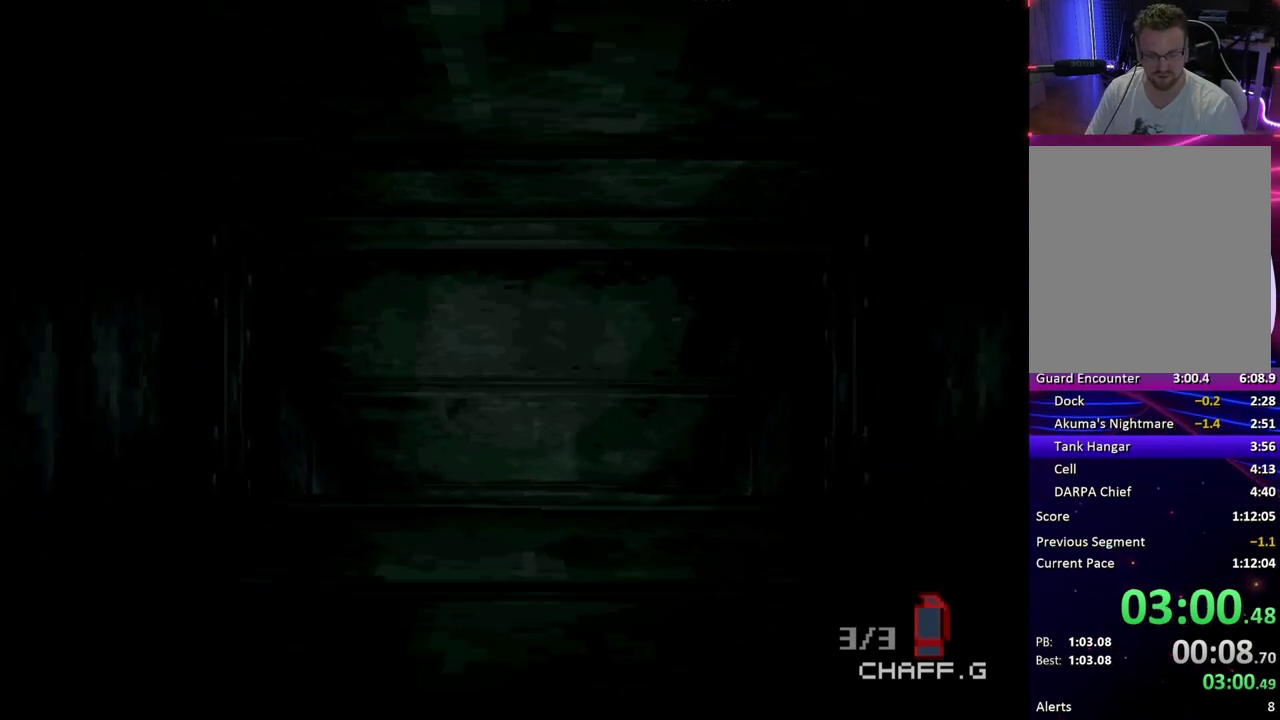
{"buttons": ["DPAD_UP"]}
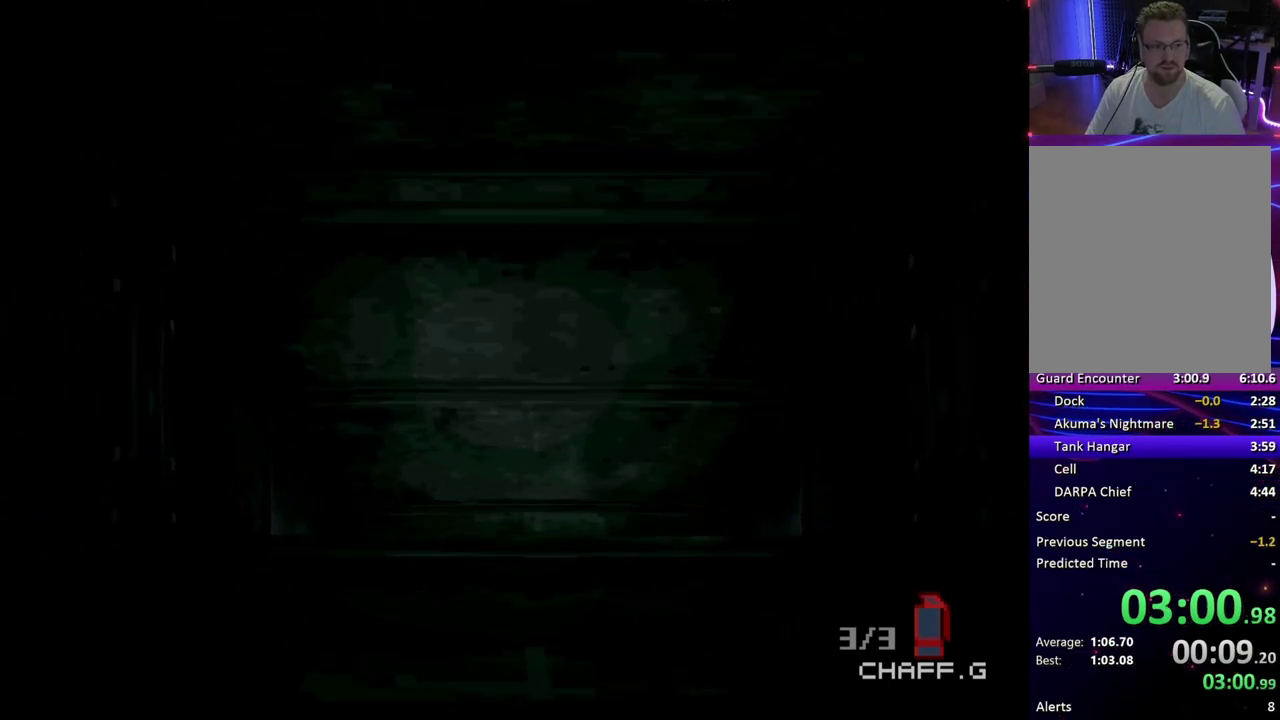
{"buttons": ["DPAD_UP"]}
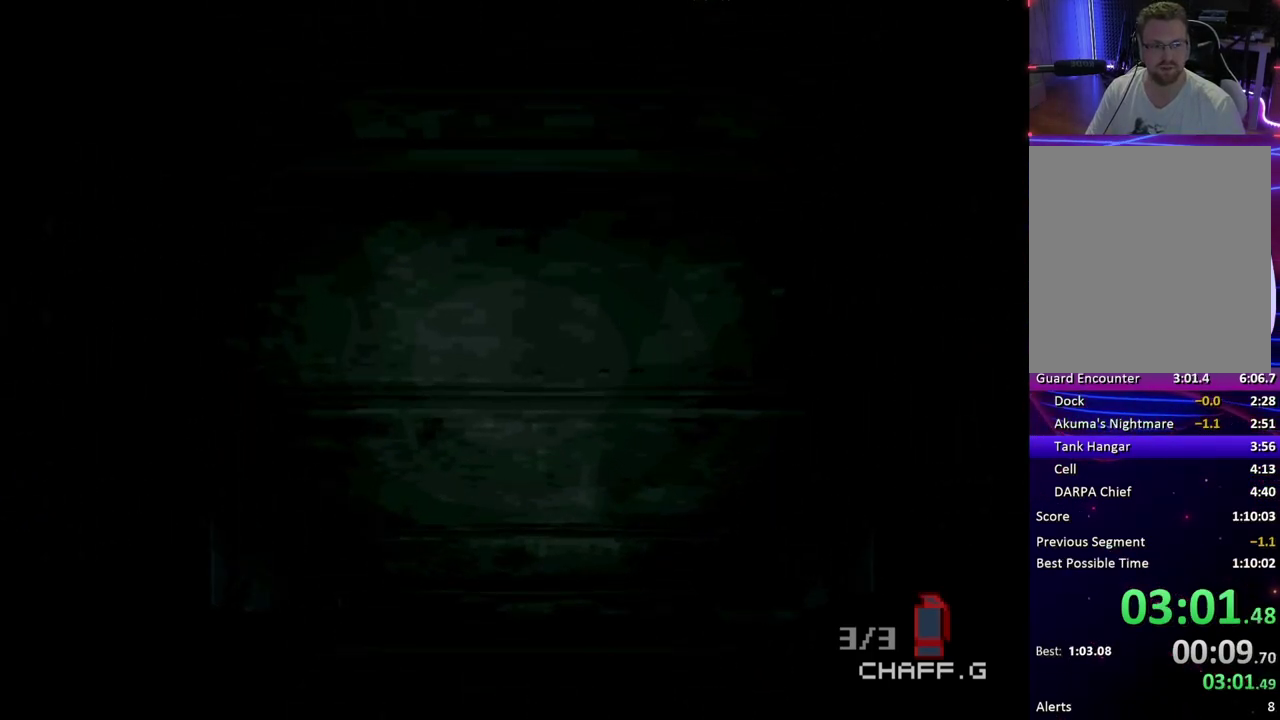
{"buttons": ["DPAD_UP"]}
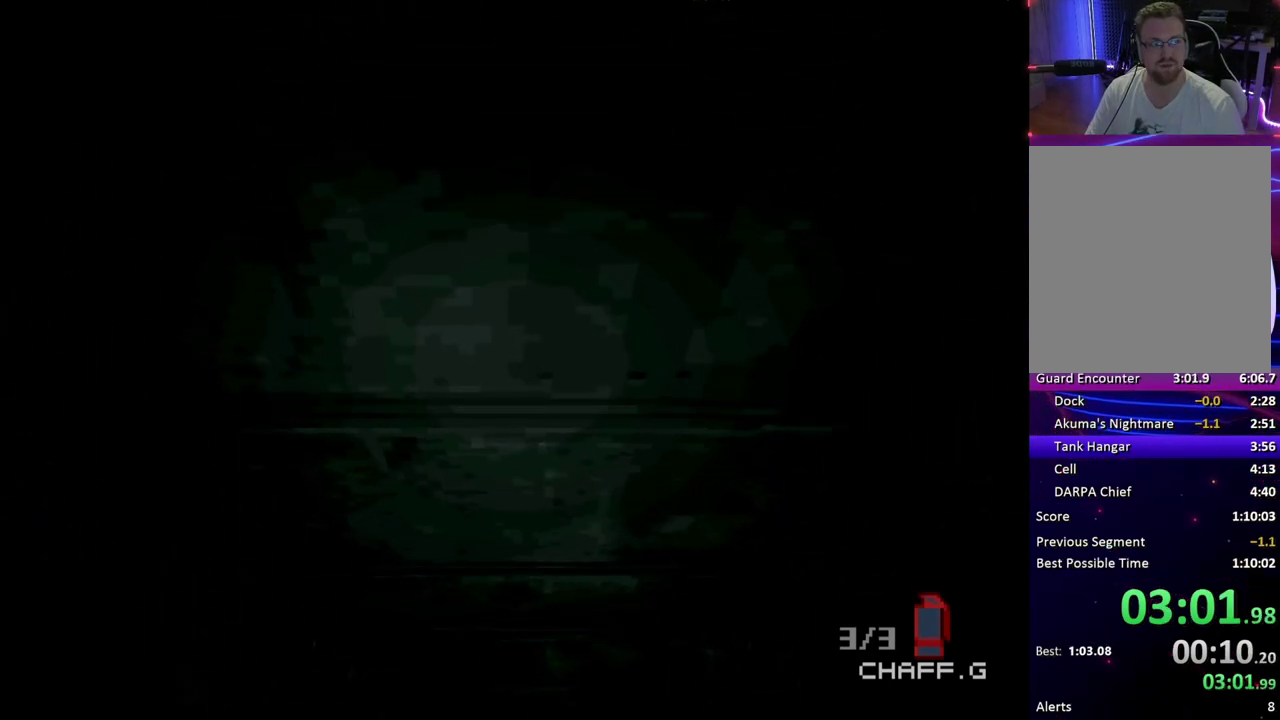
{"buttons": ["DPAD_UP"]}
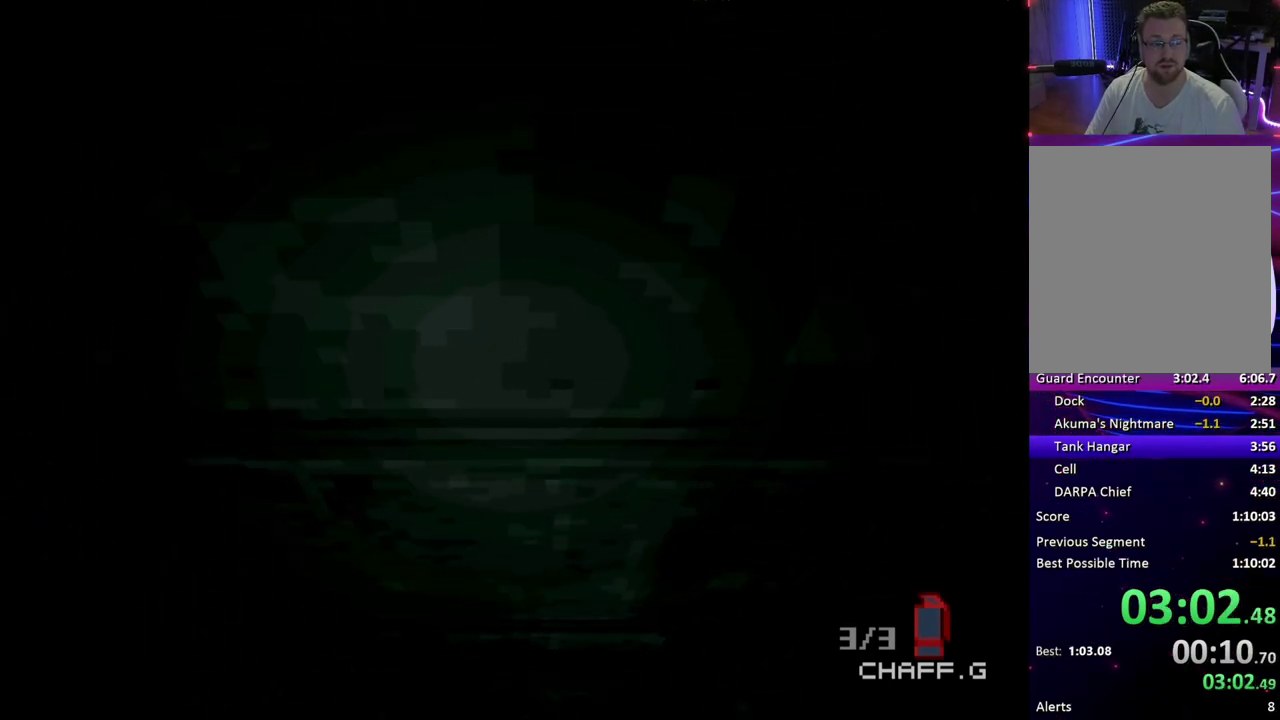
{"buttons": ["DPAD_UP"]}
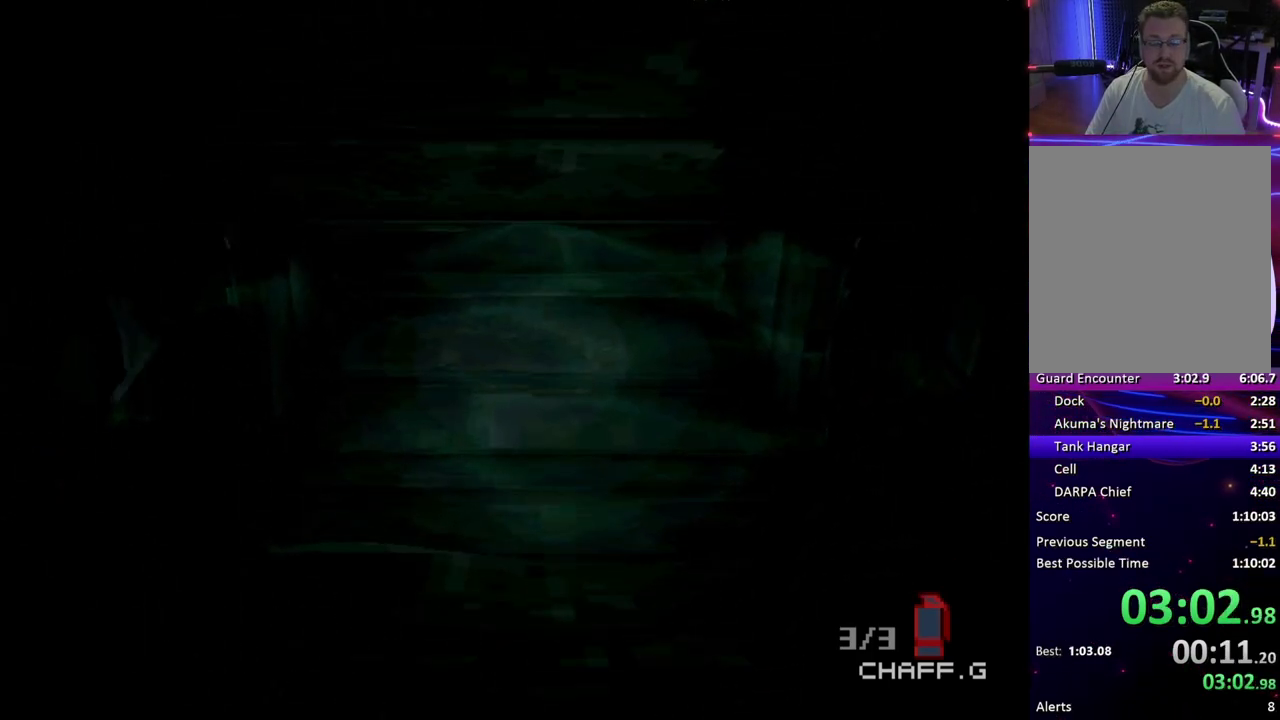
{"buttons": ["DPAD_UP"]}
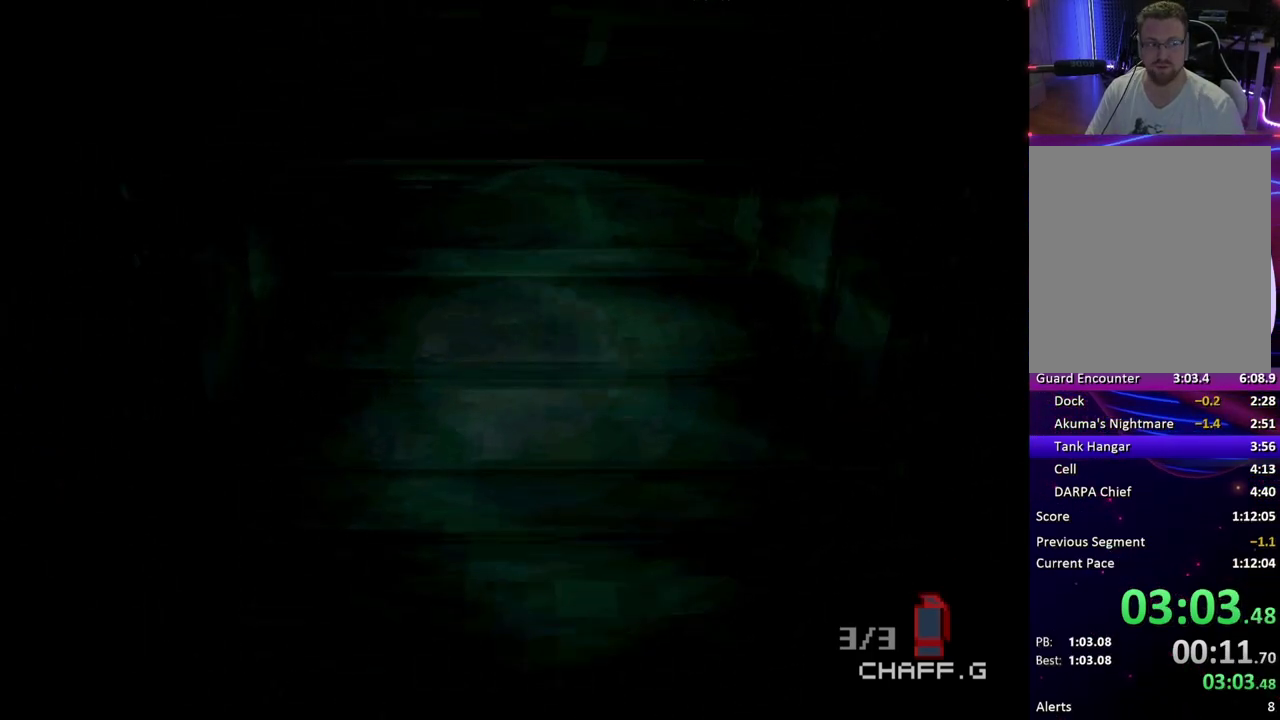
{"buttons": ["DPAD_UP"]}
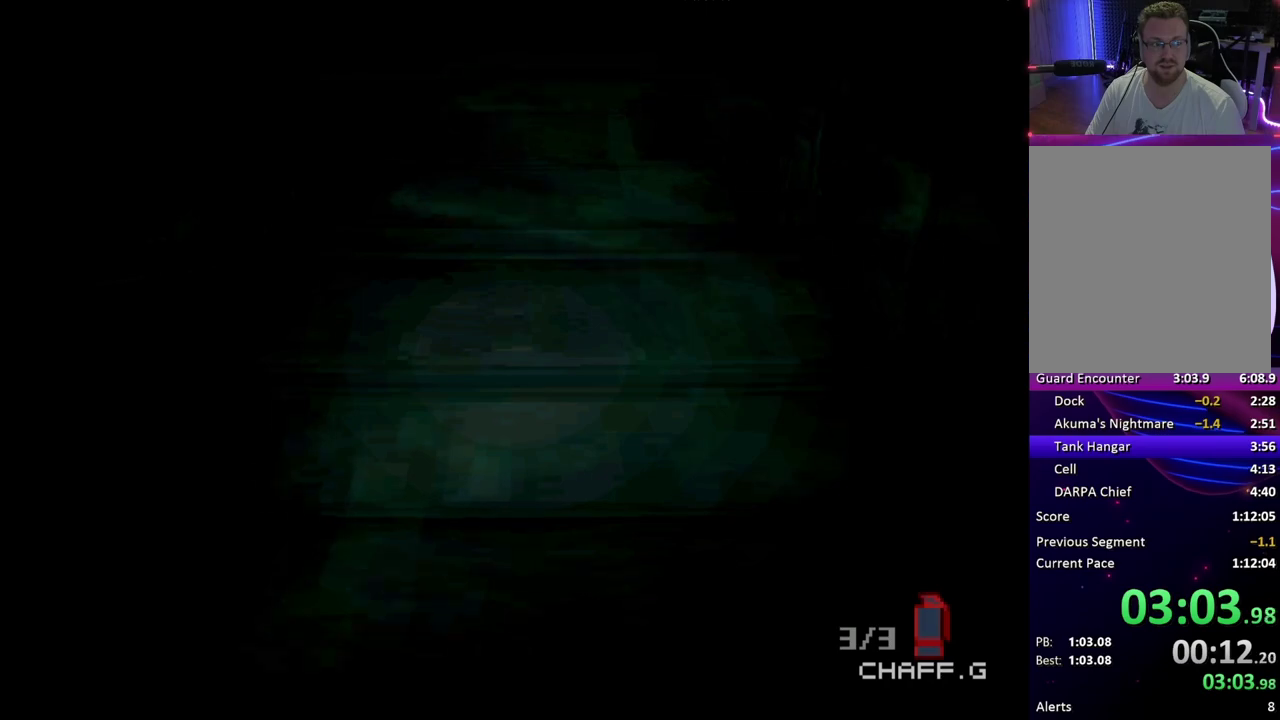
{"buttons": ["DPAD_UP"]}
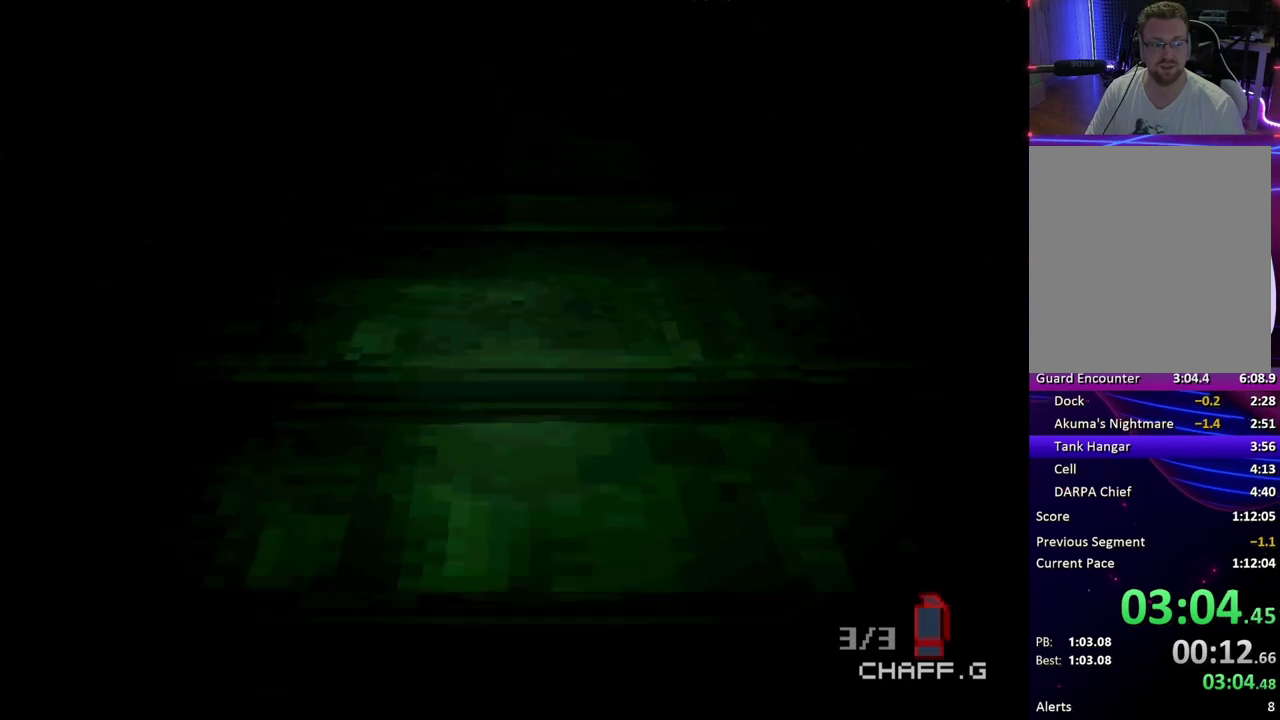
{"buttons": ["DPAD_UP"]}
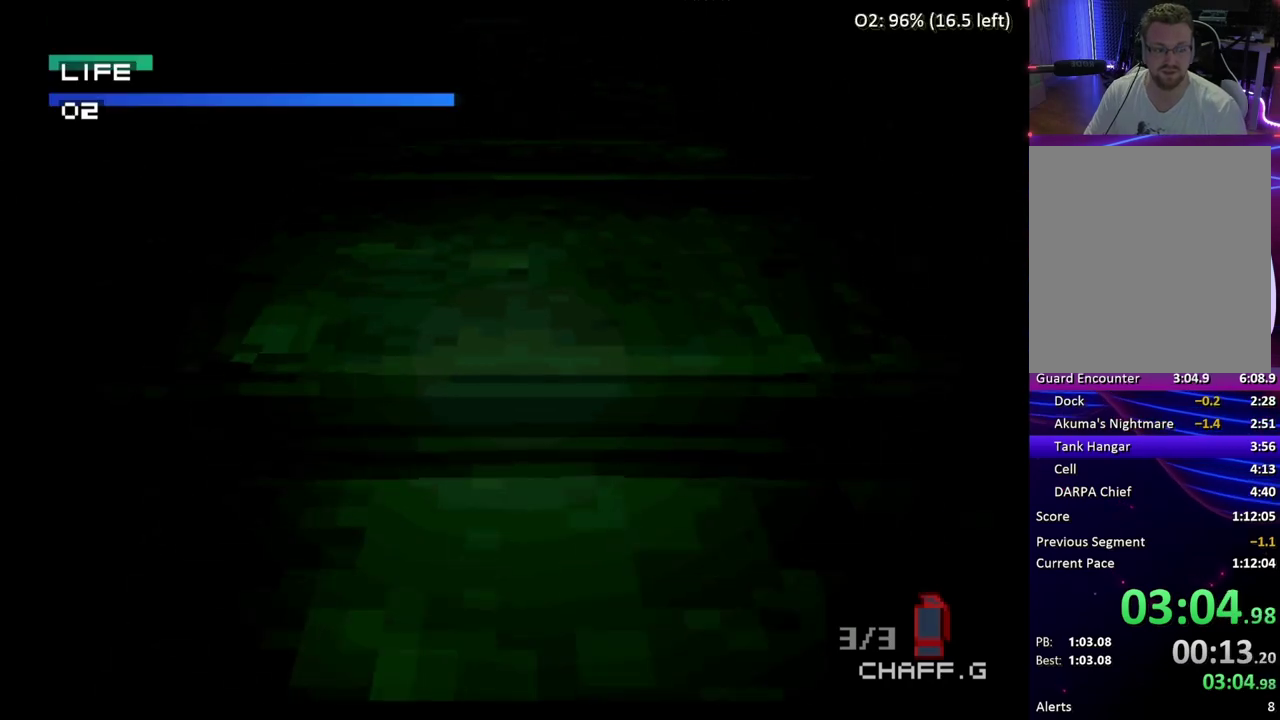
{"buttons": ["DPAD_UP"]}
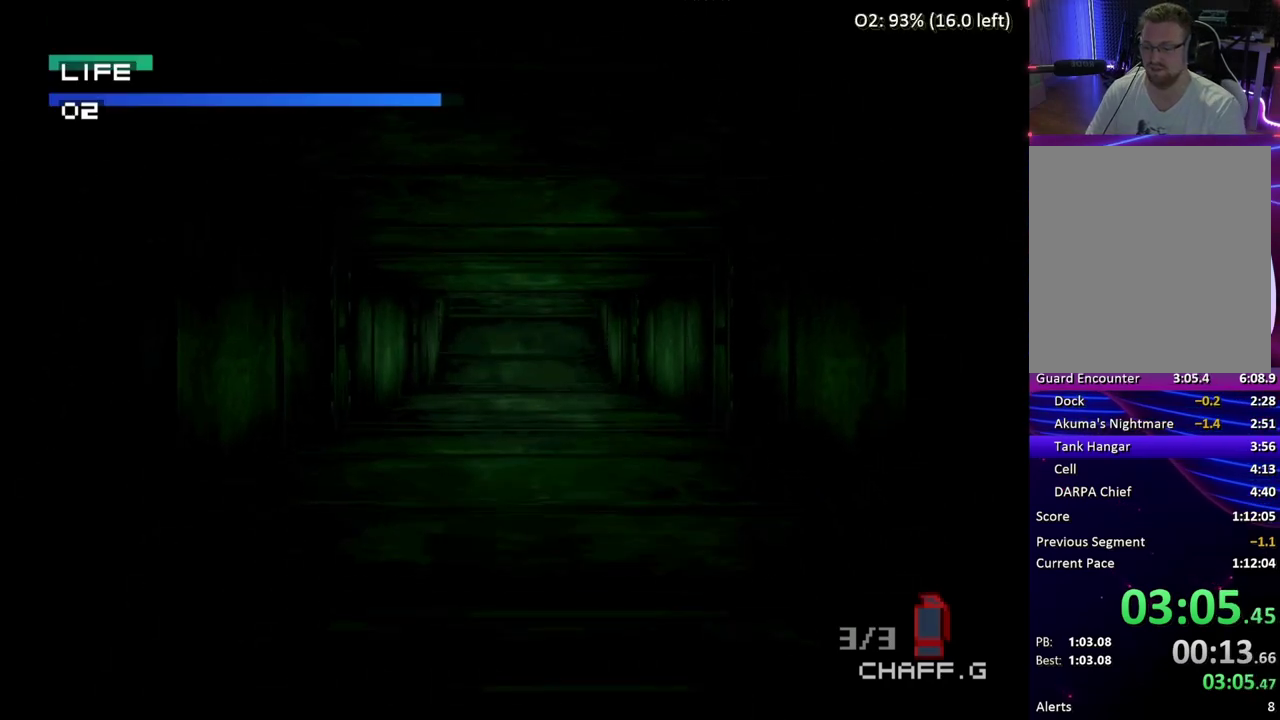
{"buttons": ["DPAD_UP"]}
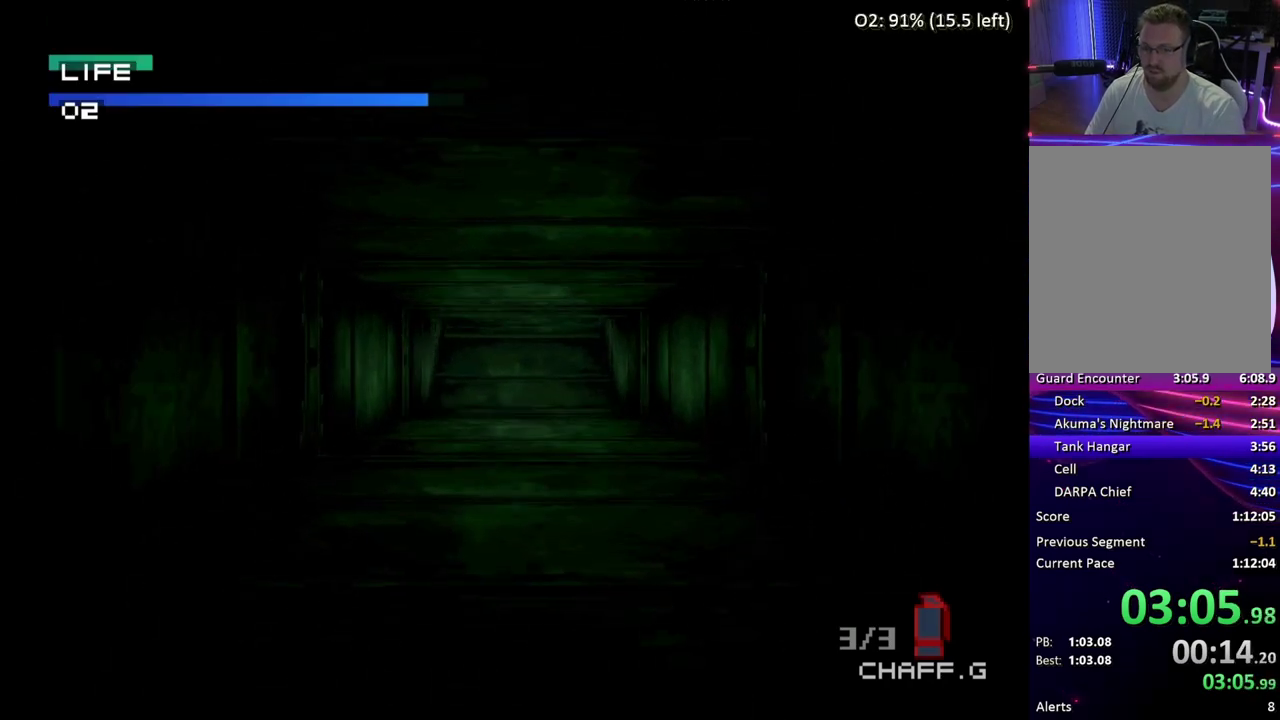
{"buttons": ["DPAD_UP"]}
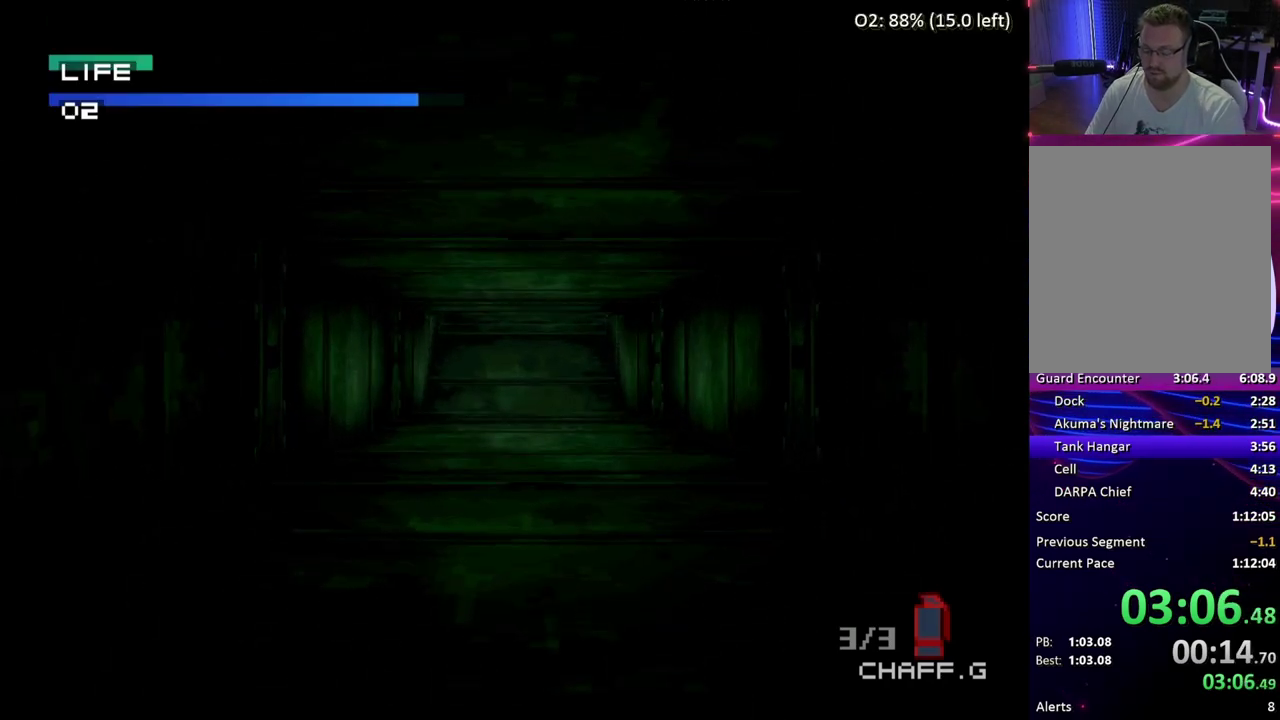
{"buttons": ["DPAD_UP"]}
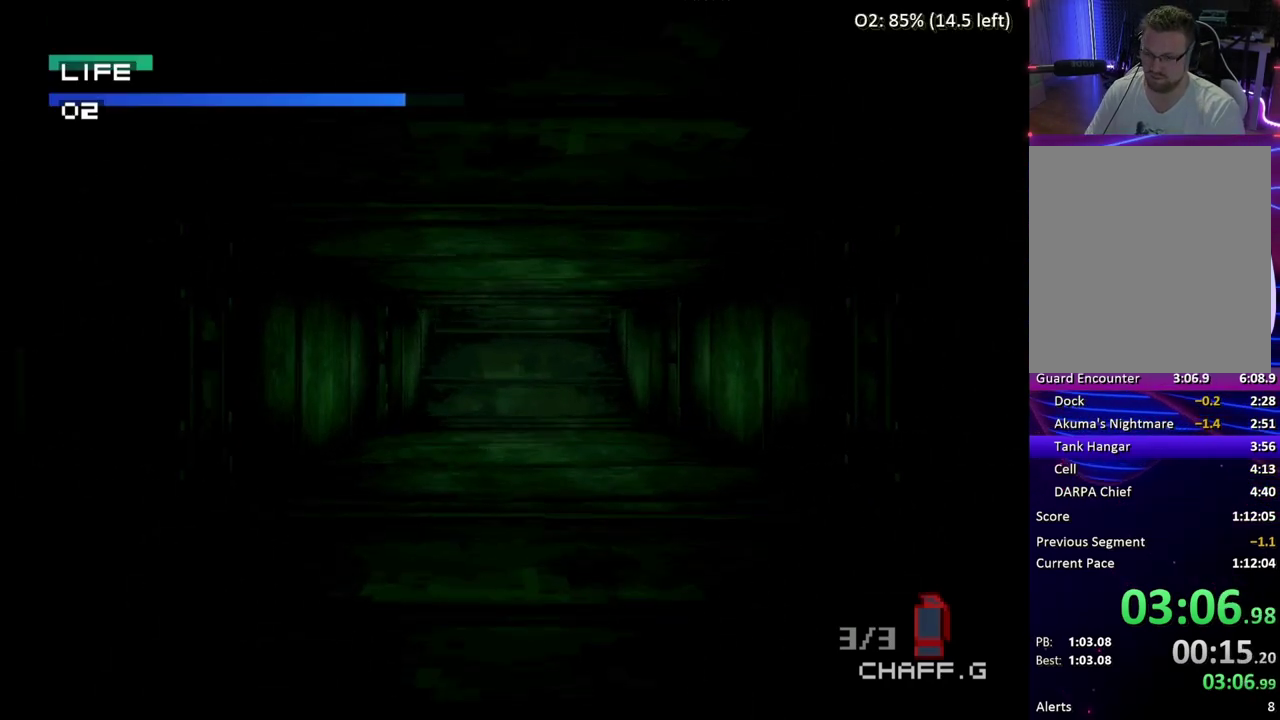
{"buttons": ["DPAD_UP"]}
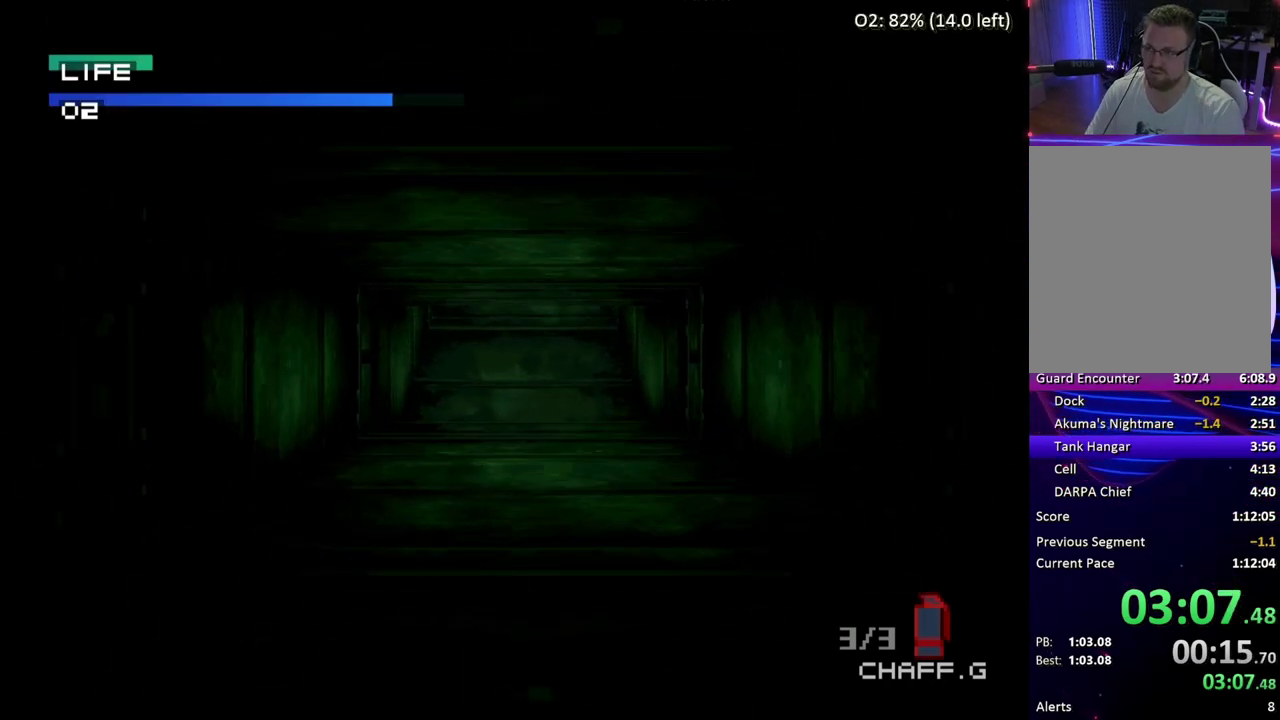
{"buttons": ["DPAD_UP"]}
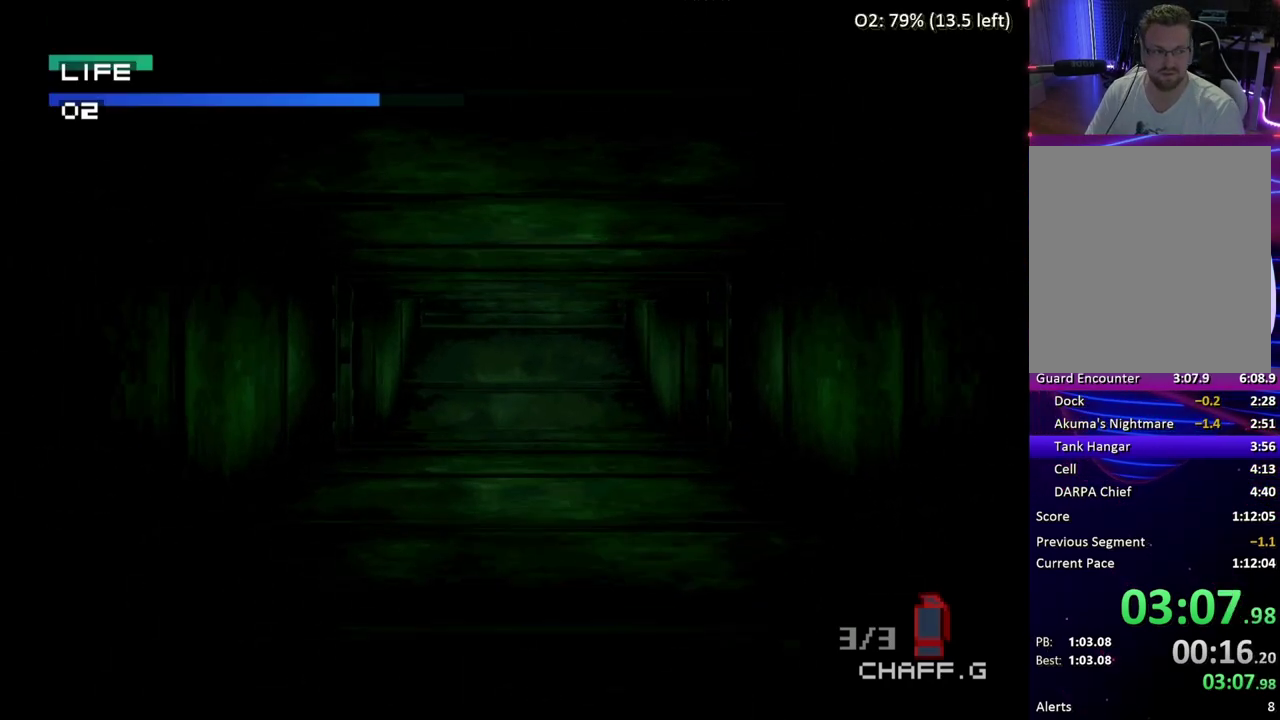
{"buttons": ["DPAD_UP"]}
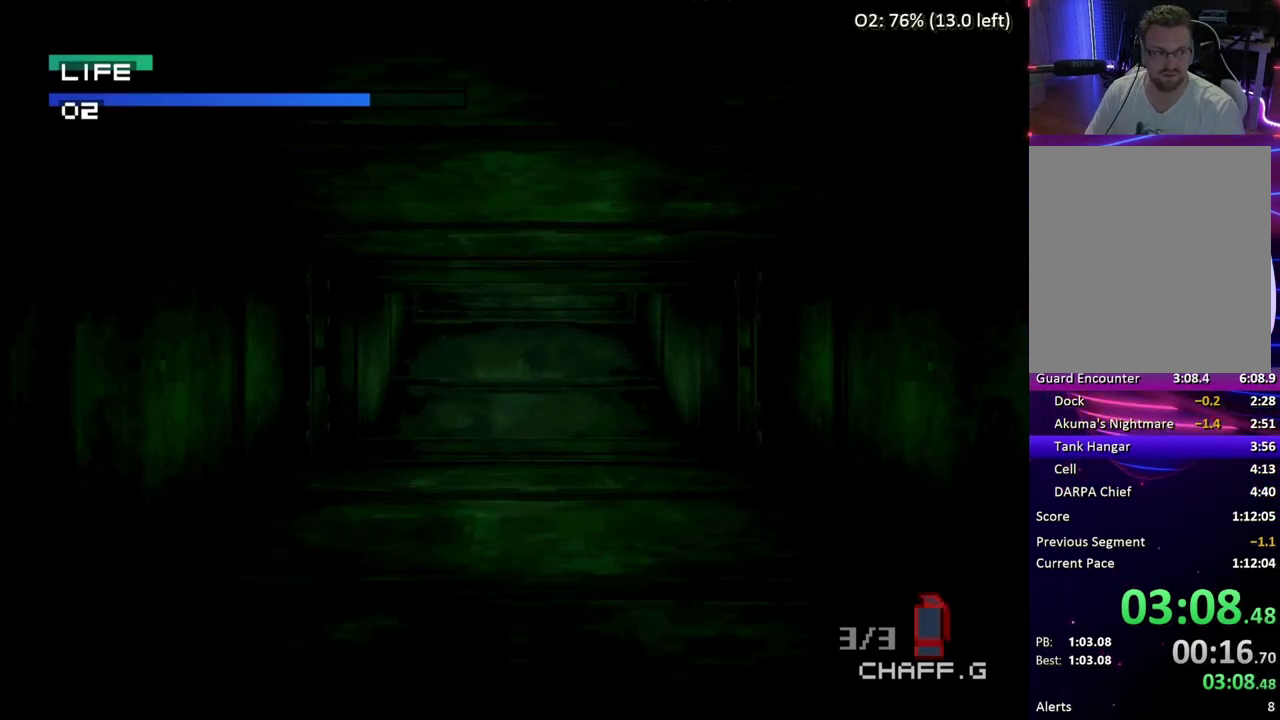
{"buttons": ["DPAD_UP"]}
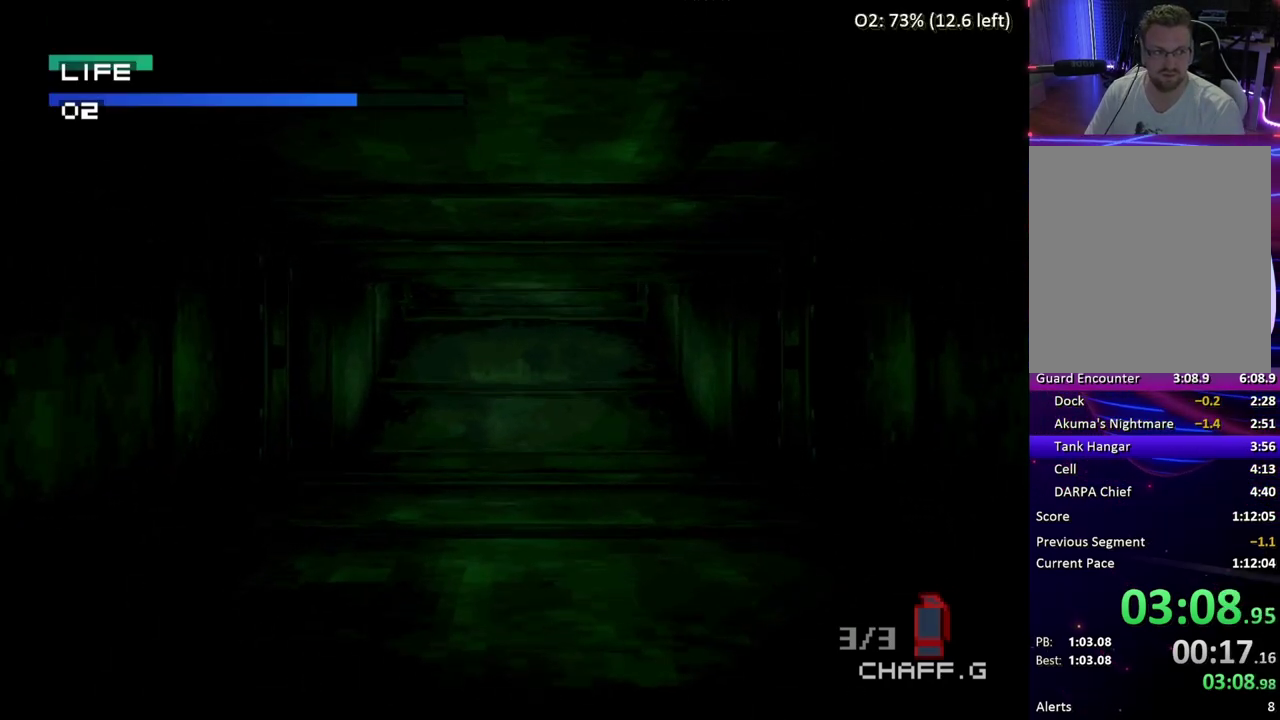
{"buttons": ["DPAD_UP"]}
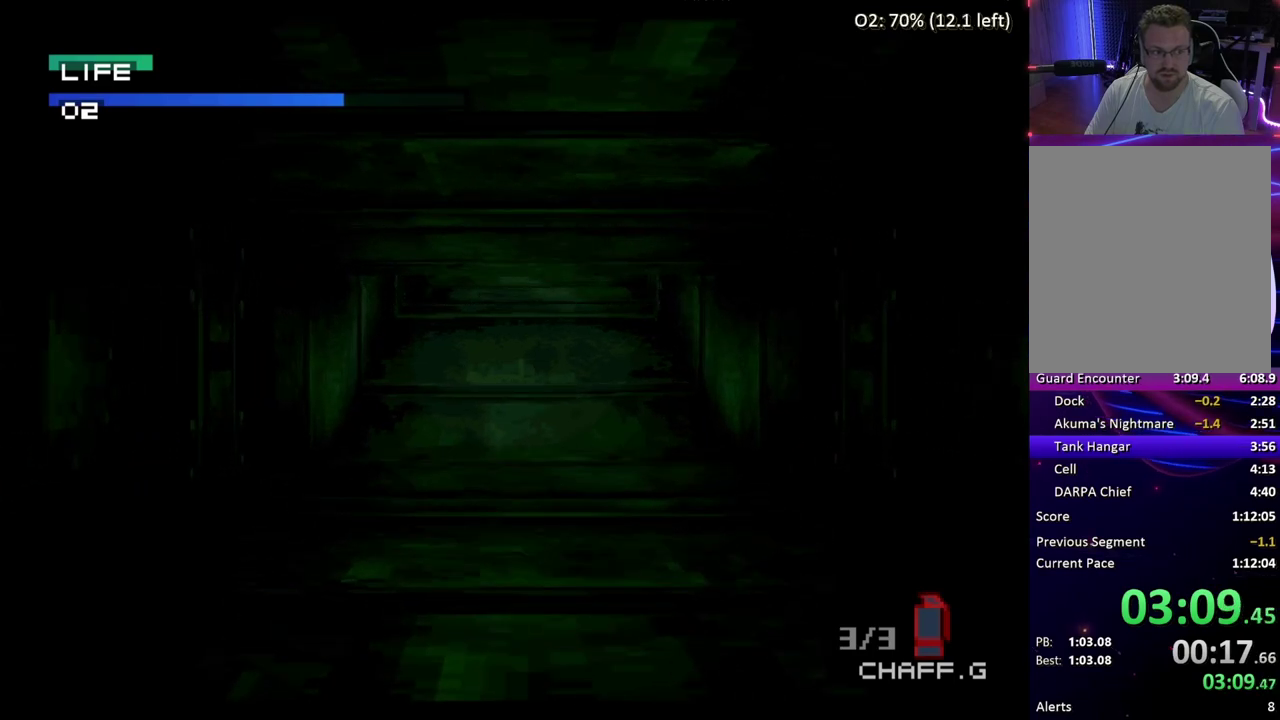
{"buttons": ["DPAD_UP"]}
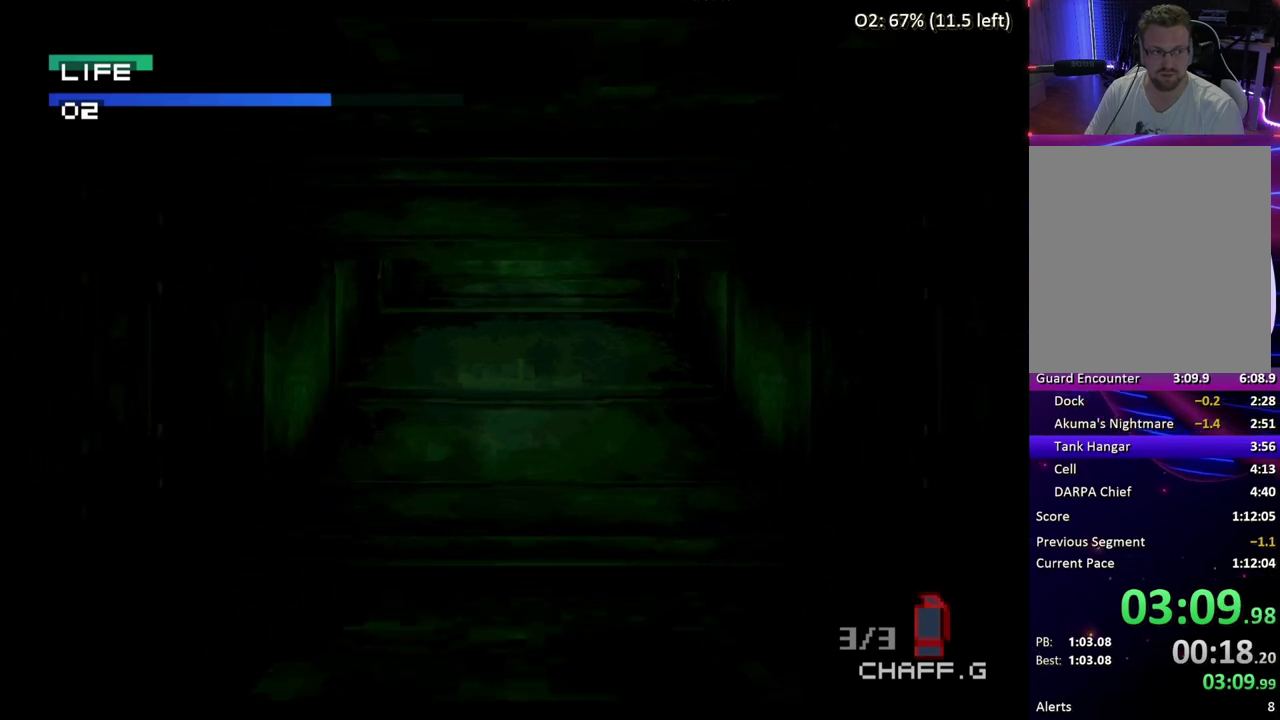
{"buttons": ["DPAD_UP"]}
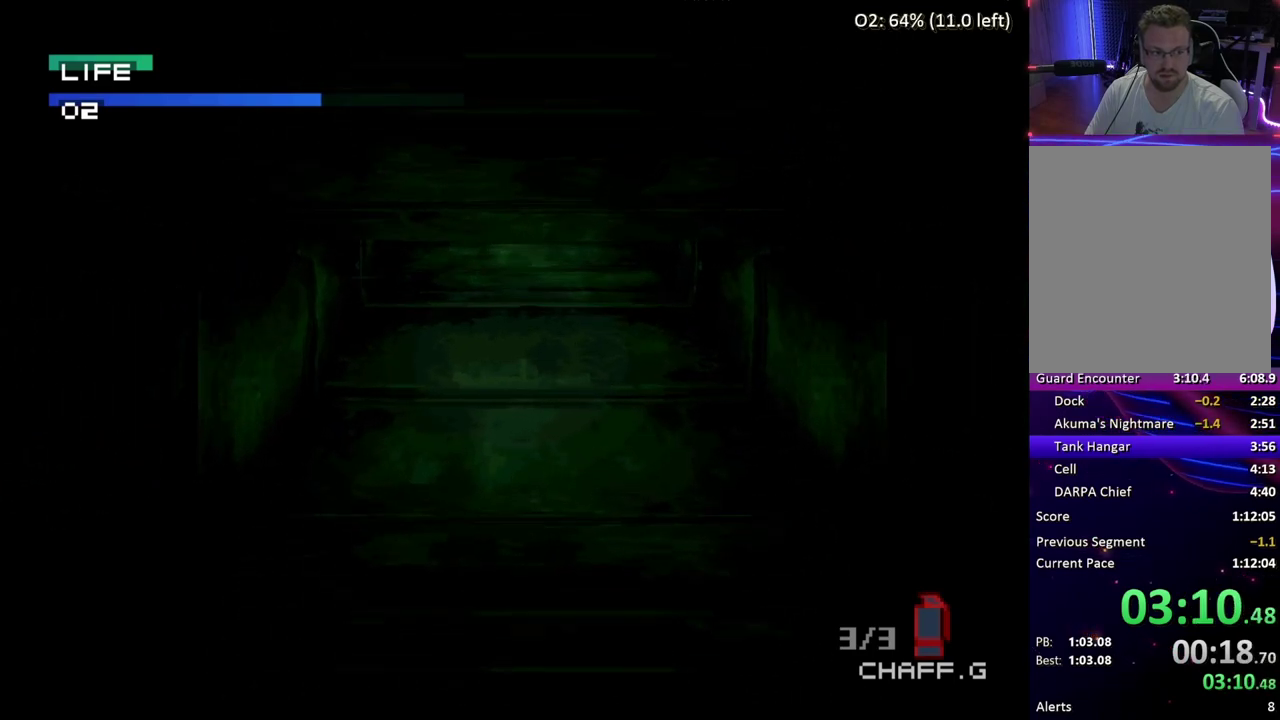
{"buttons": ["DPAD_UP"]}
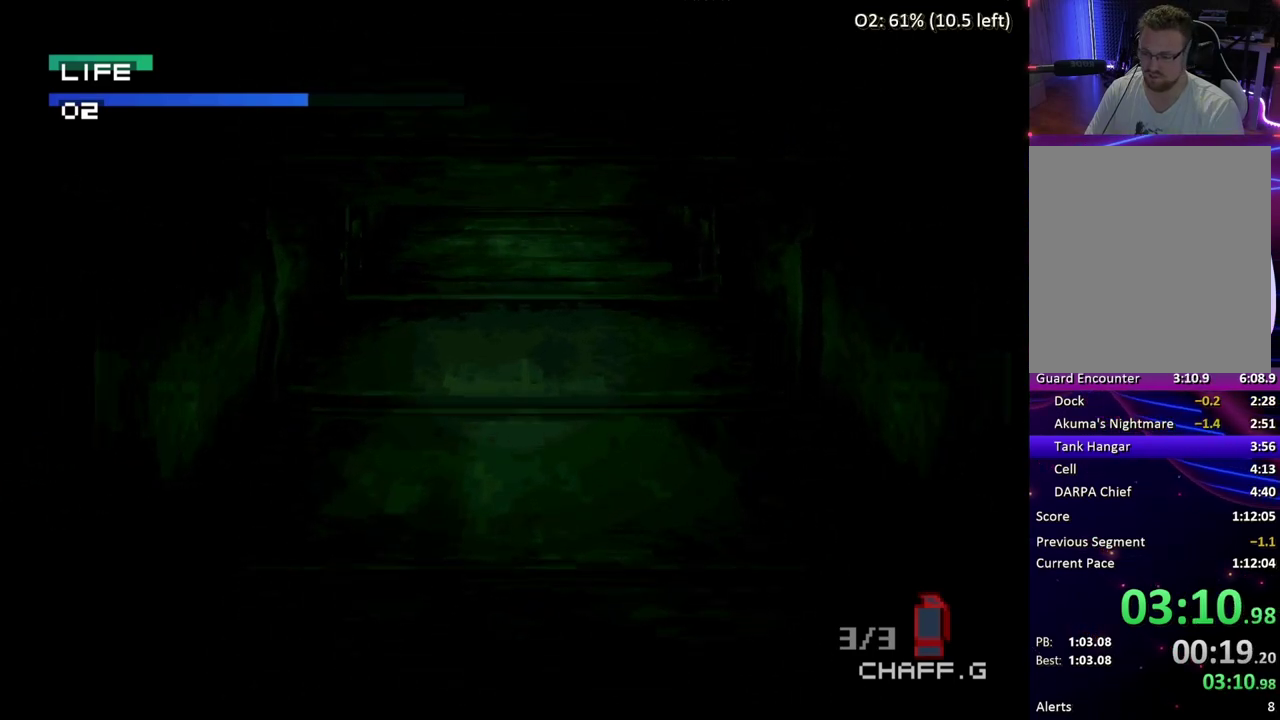
{"buttons": ["DPAD_UP"]}
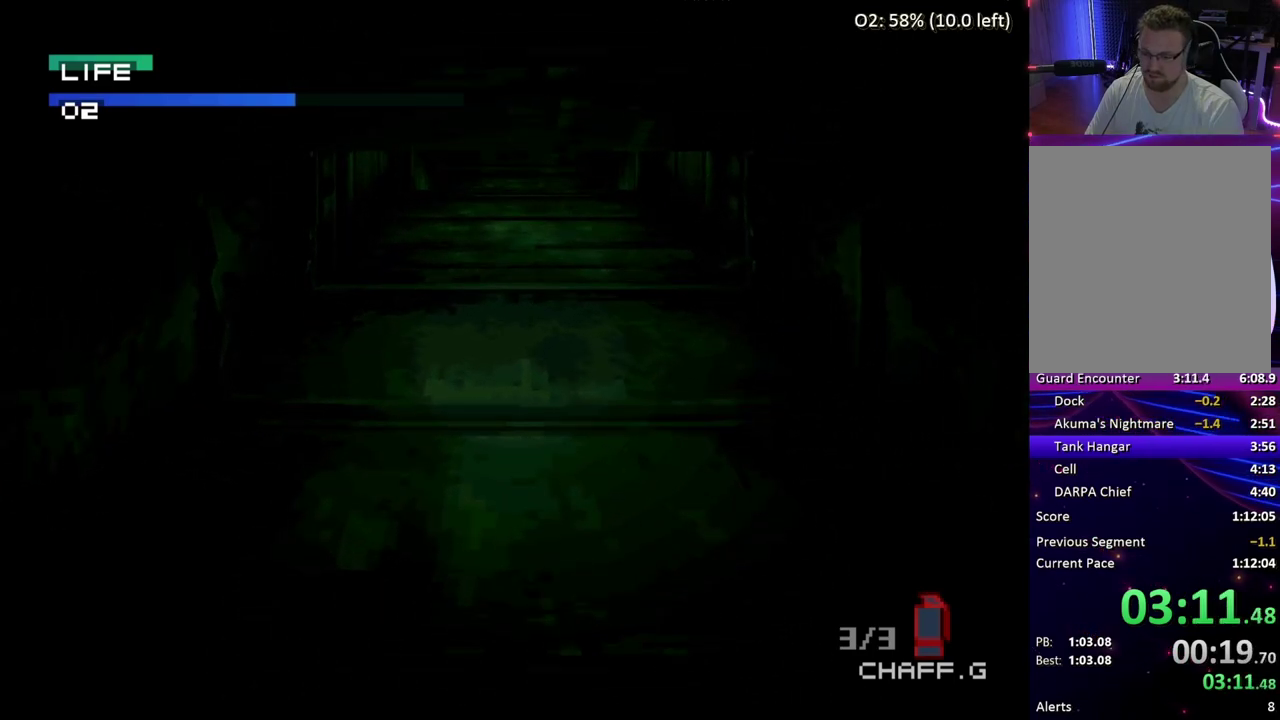
{"buttons": ["DPAD_UP"]}
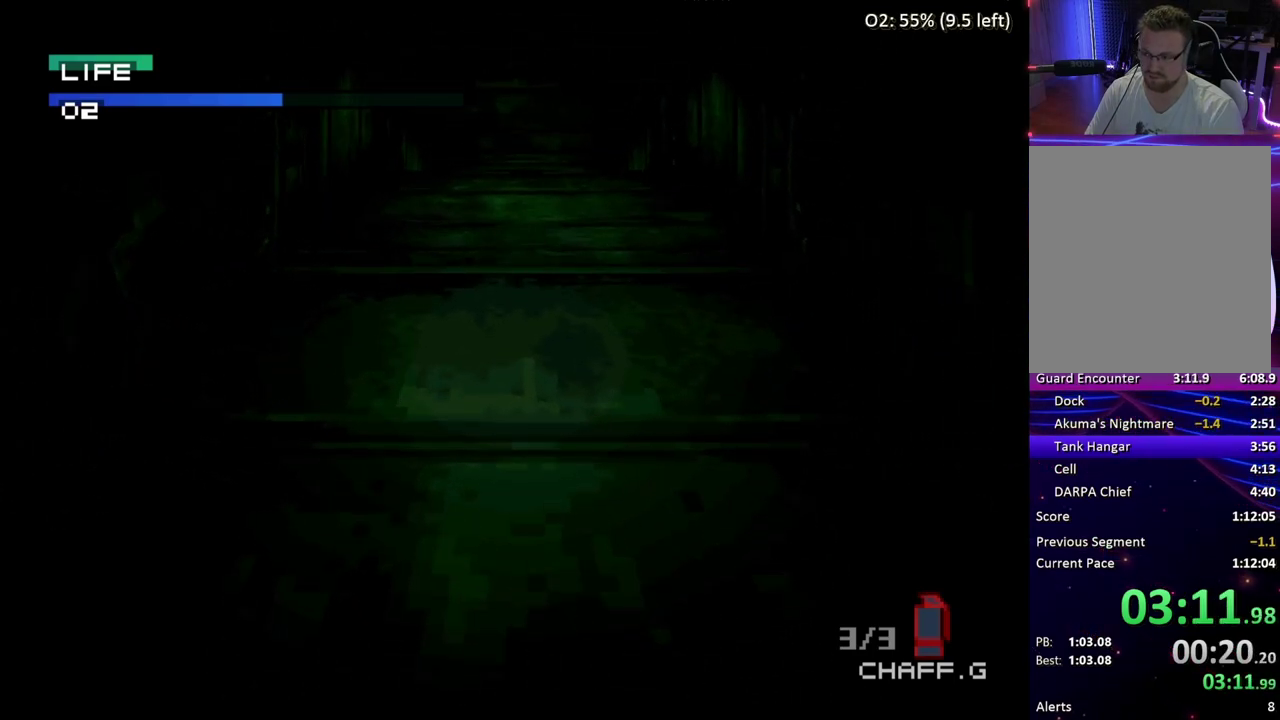
{"buttons": ["DPAD_UP"]}